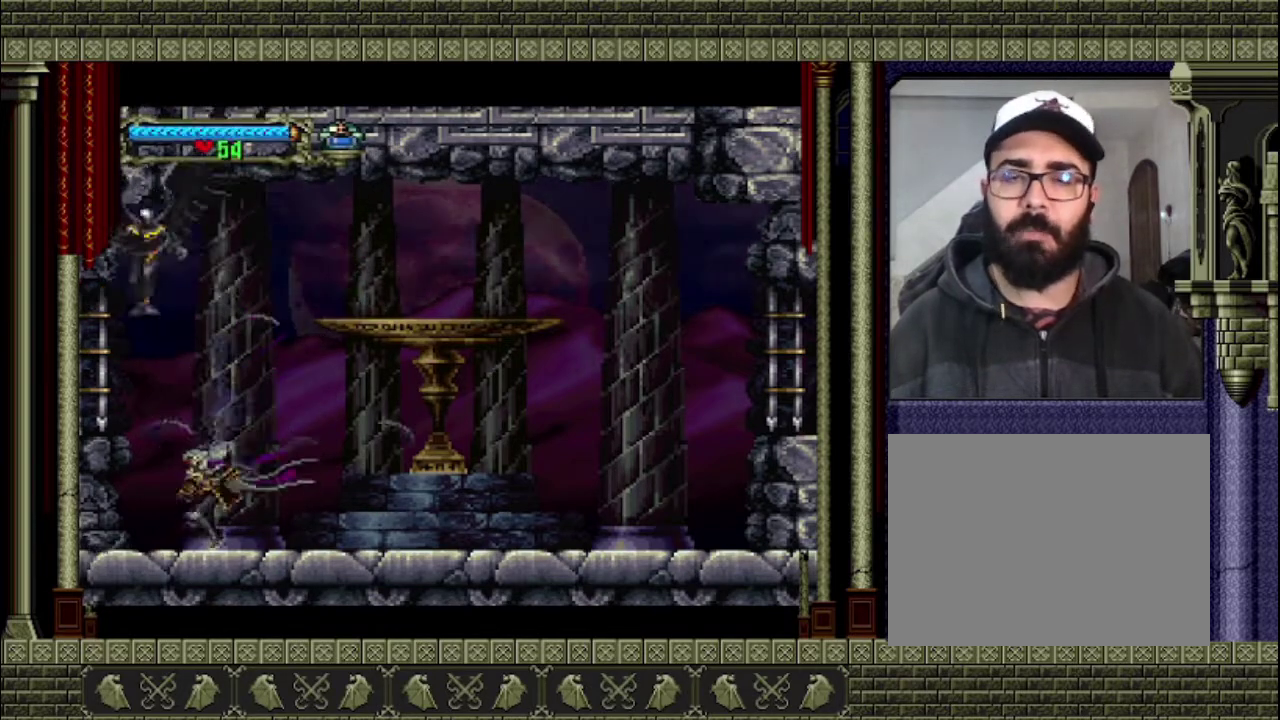
Gameplay with a controller (PlayStation layout); each line is a JSON object with the inputs held at the frame after it. "events" lists button and stick changes between this image and that frame as [ms after this image, input, new state], when the widget could be followed in between. This overlay highlights the sticks when they move; stick clicks (L3 R3) are not distinguishable. Not read: L3 R3.
{"buttons": [], "left_stick": "center", "right_stick": "center", "events": [[267, "SQUARE", "down"], [333, "CROSS", "up"], [400, "SQUARE", "up"]]}
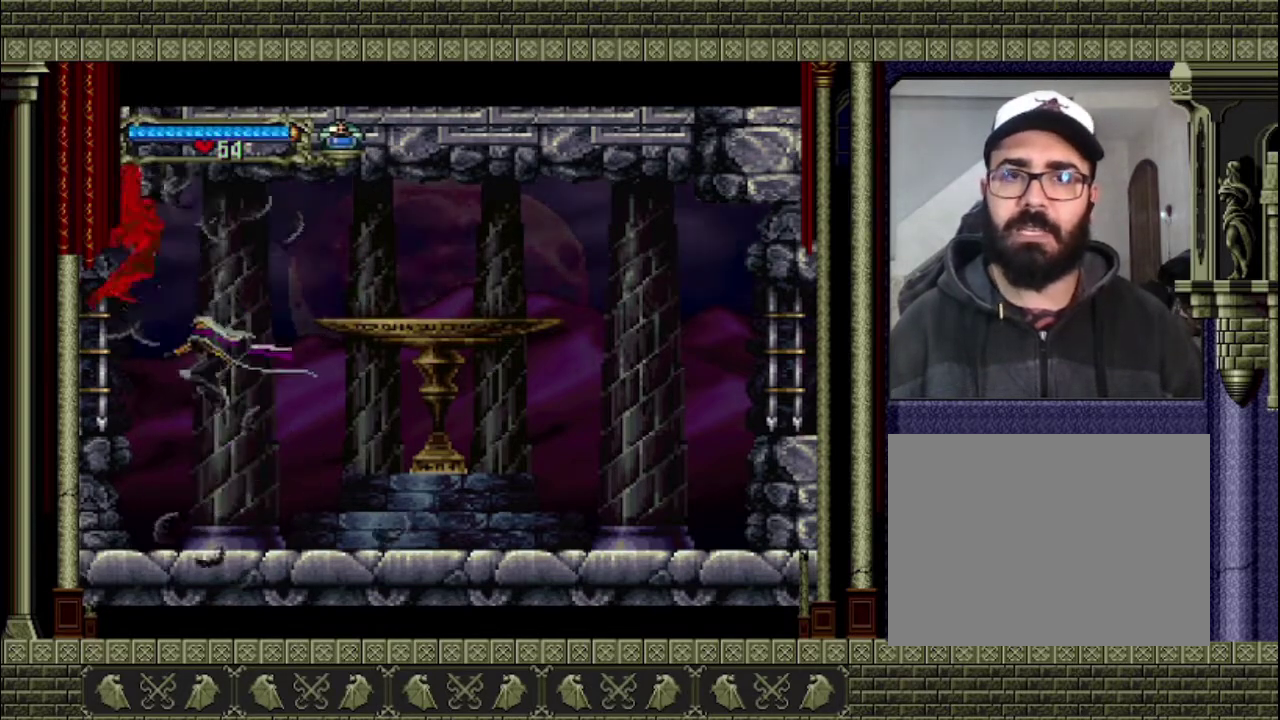
{"buttons": [], "left_stick": "center", "right_stick": "center", "events": []}
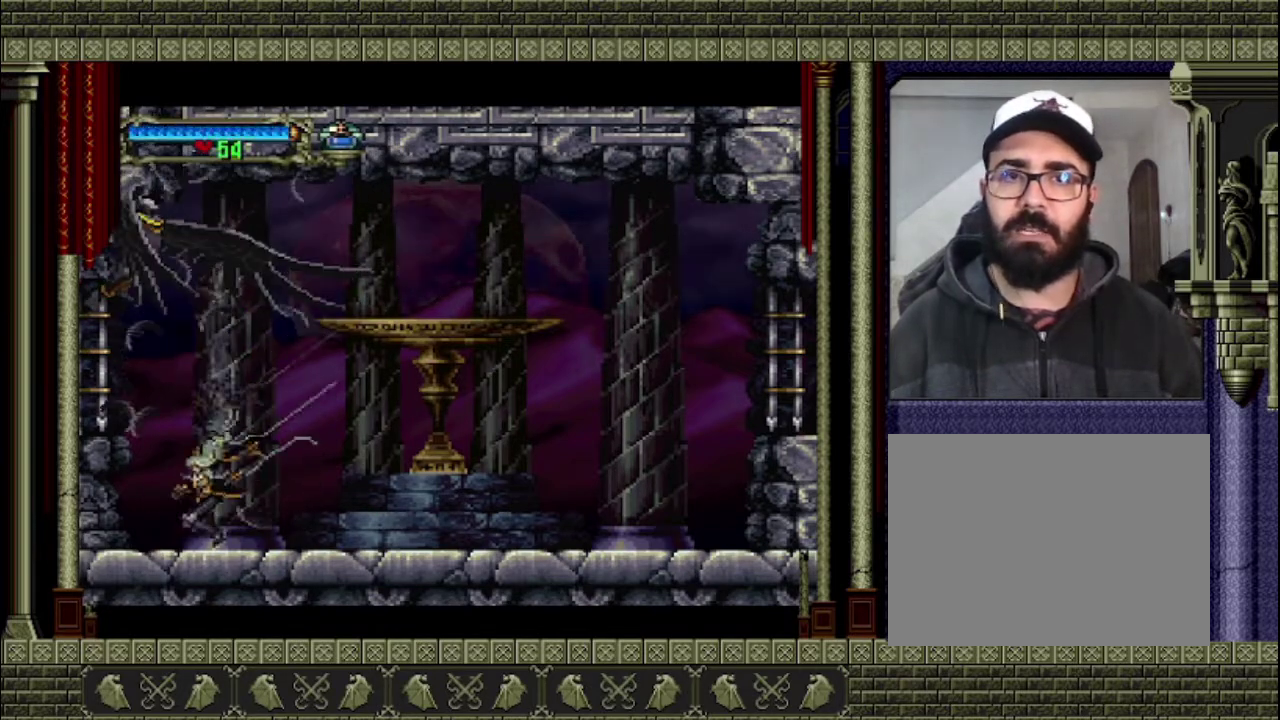
{"buttons": ["CROSS", "SQUARE"], "left_stick": "center", "right_stick": "center", "events": [[167, "CROSS", "down"], [500, "SQUARE", "down"]]}
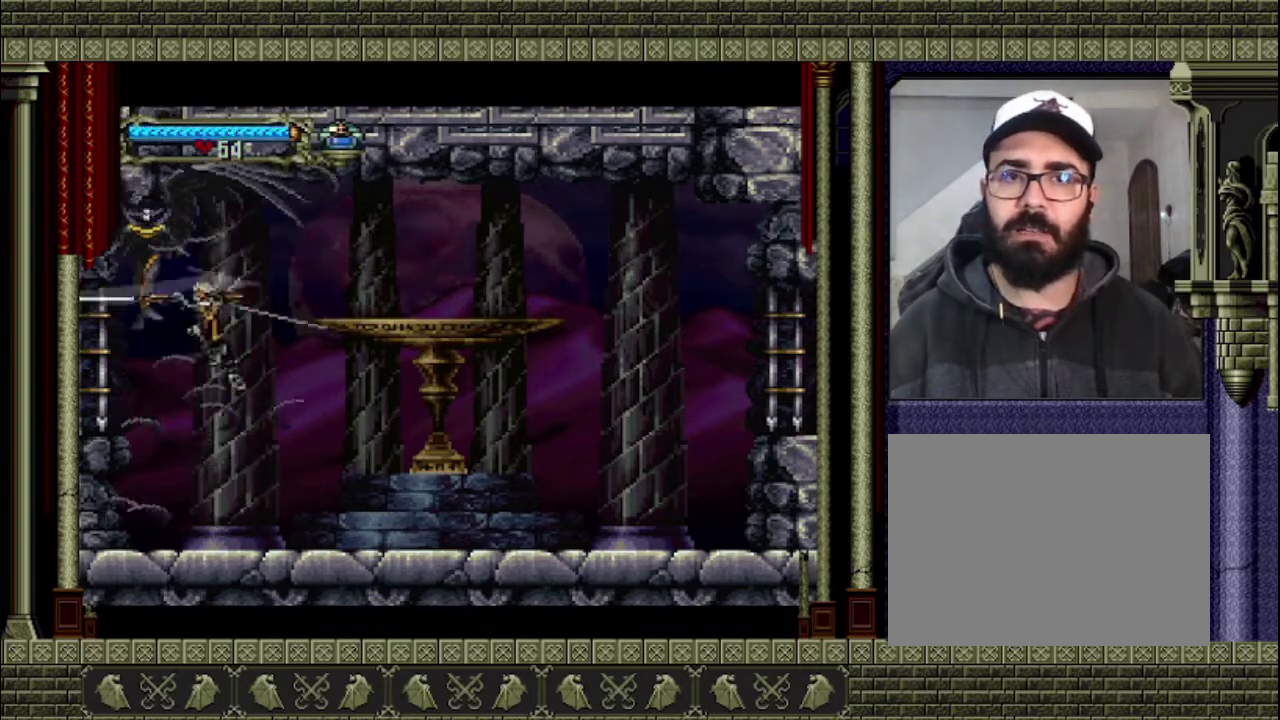
{"buttons": [], "left_stick": "center", "right_stick": "center", "events": [[67, "CROSS", "up"], [167, "SQUARE", "up"]]}
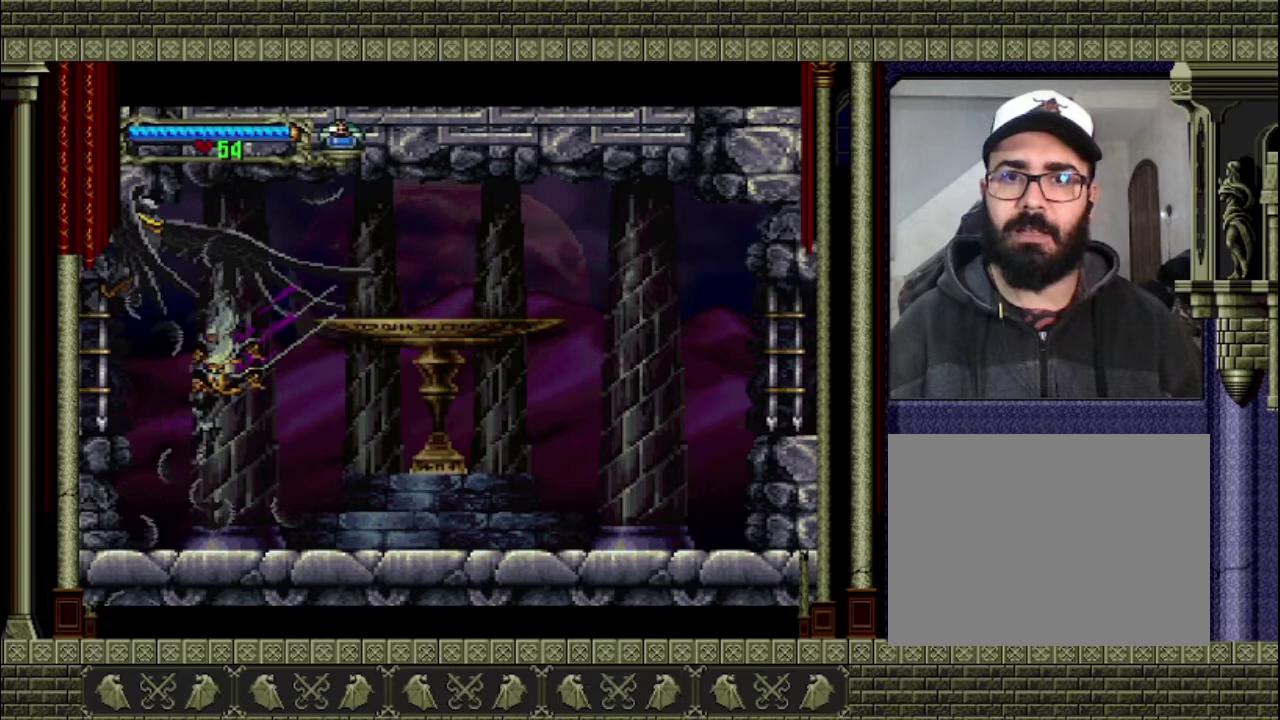
{"buttons": ["CROSS"], "left_stick": "center", "right_stick": "center", "events": [[400, "CROSS", "down"]]}
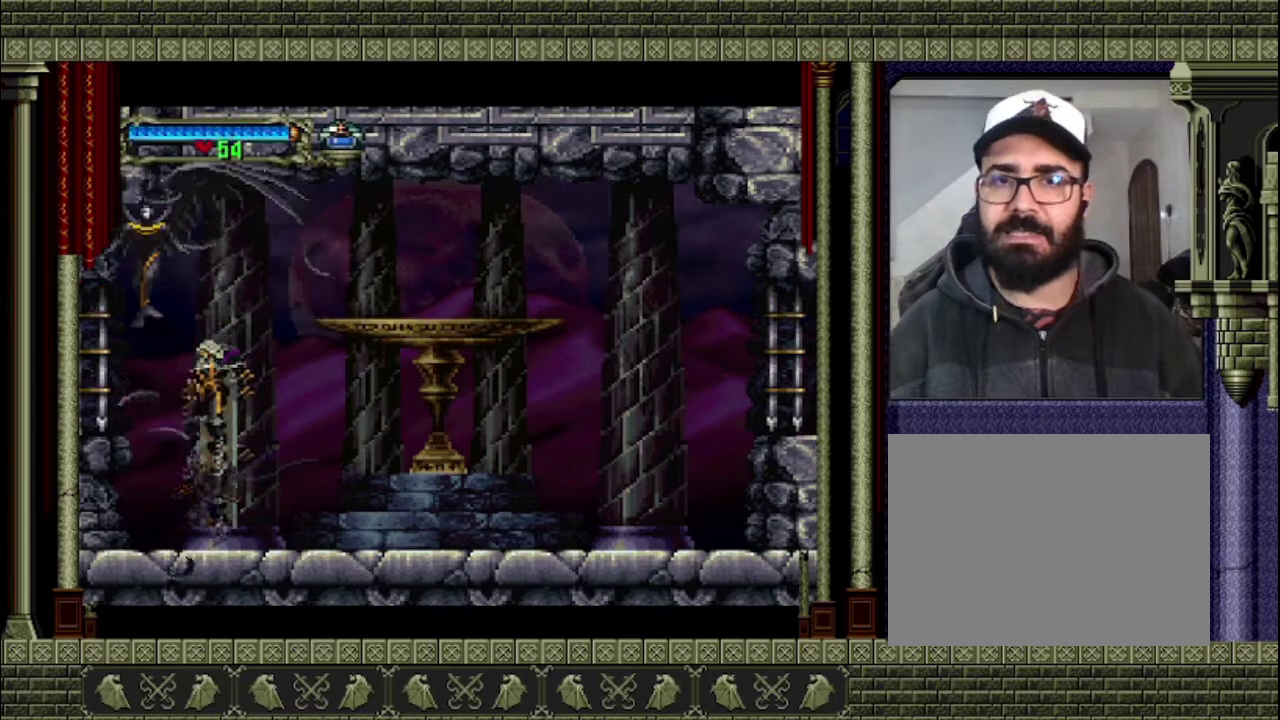
{"buttons": [], "left_stick": "center", "right_stick": "center", "events": [[167, "SQUARE", "down"], [333, "CROSS", "up"], [333, "SQUARE", "up"]]}
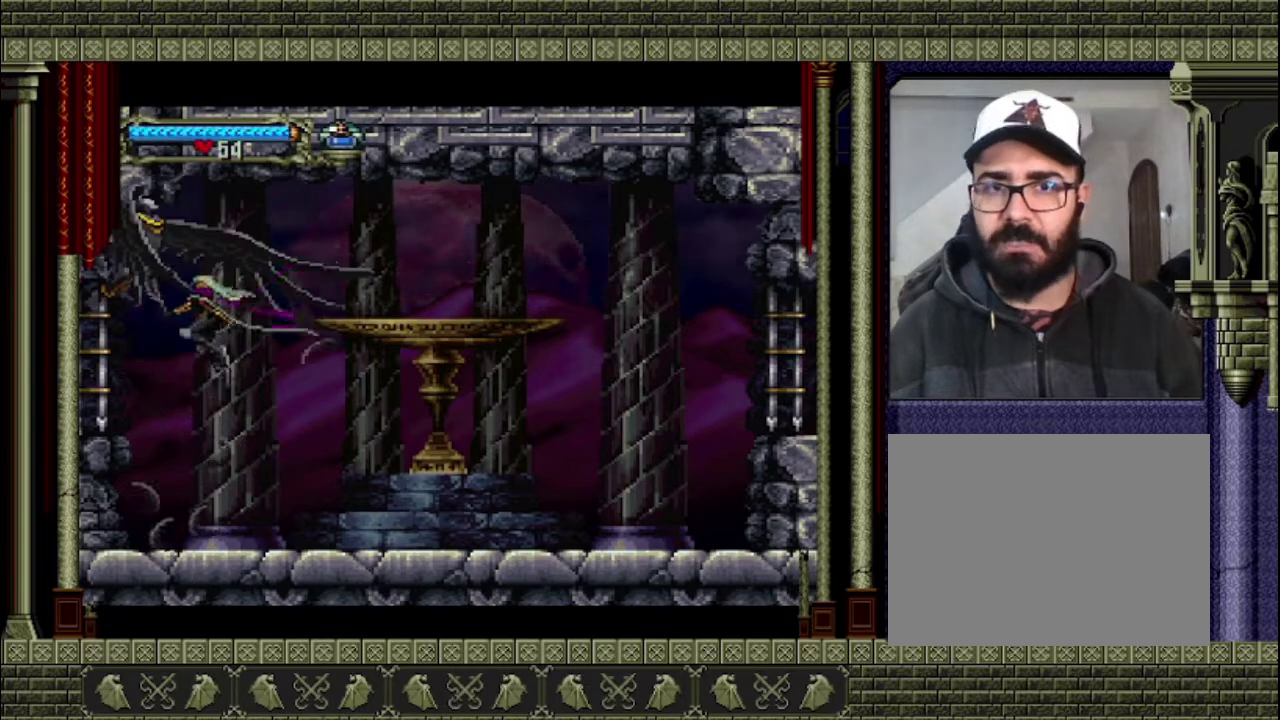
{"buttons": [], "left_stick": "center", "right_stick": "center", "events": []}
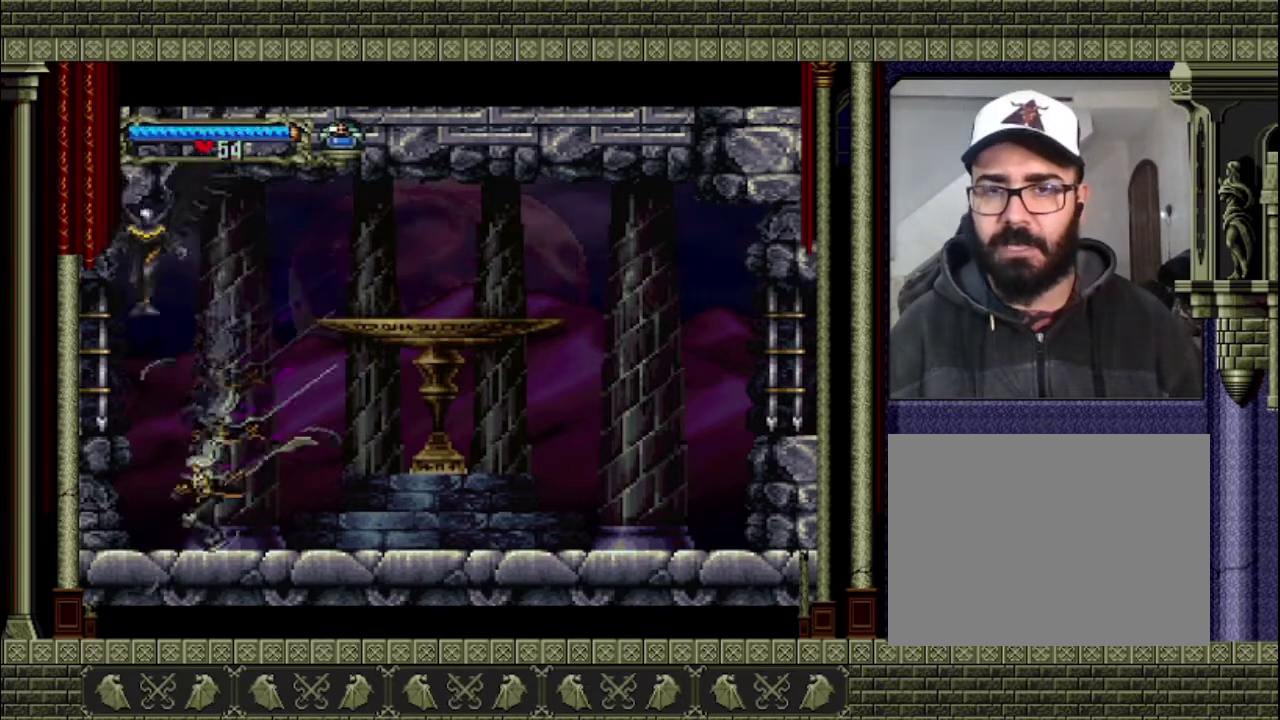
{"buttons": ["CROSS", "SQUARE"], "left_stick": "center", "right_stick": "center", "events": [[133, "CROSS", "down"], [400, "SQUARE", "down"]]}
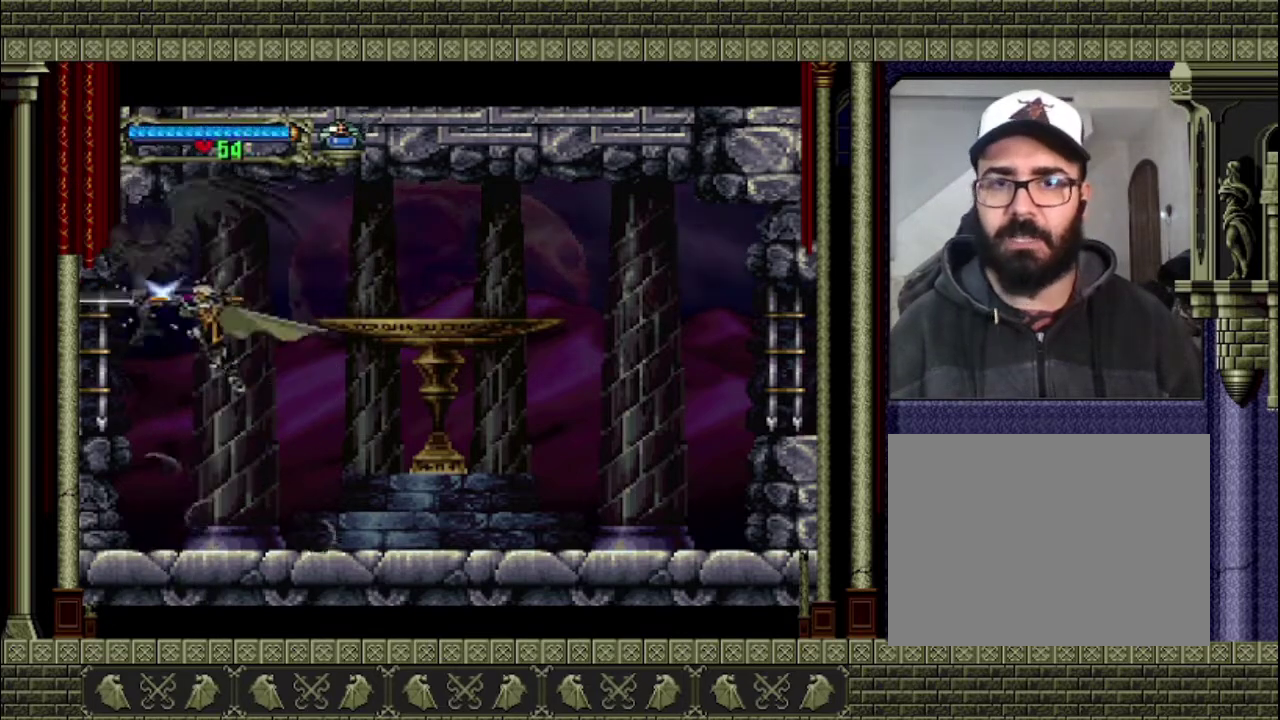
{"buttons": [], "left_stick": "center", "right_stick": "center", "events": [[67, "CROSS", "up"], [67, "SQUARE", "up"]]}
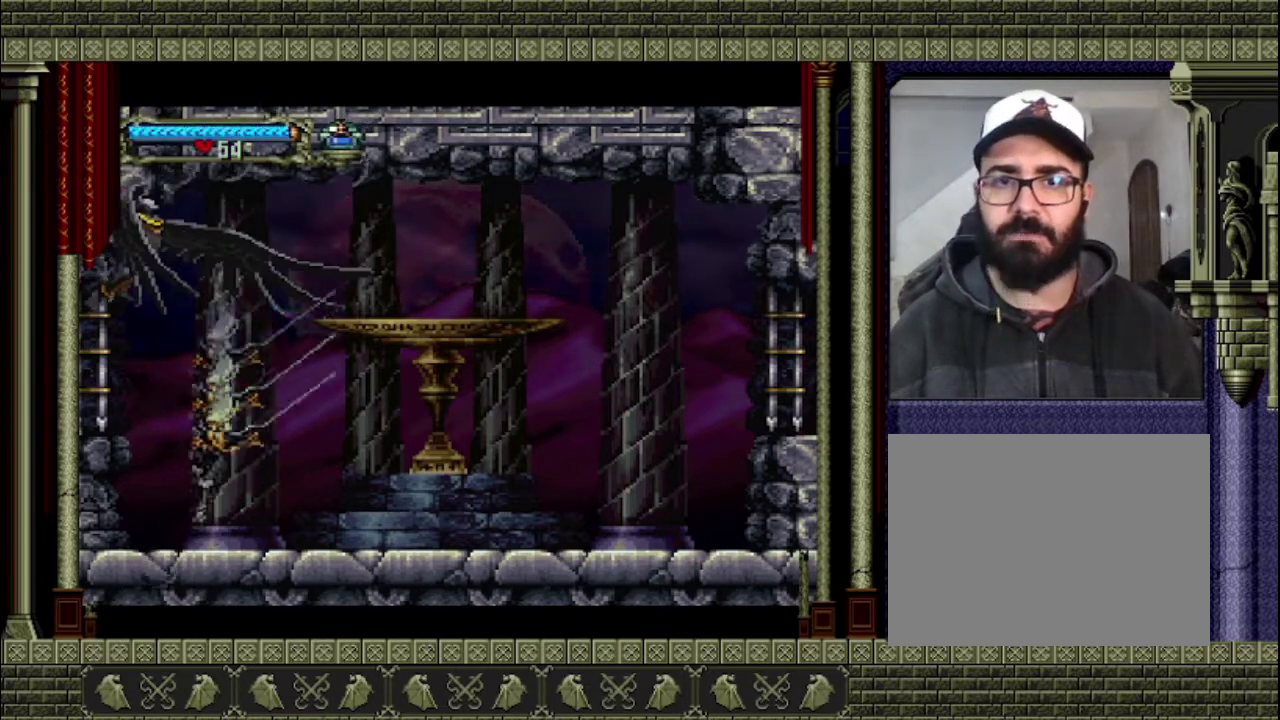
{"buttons": ["CROSS"], "left_stick": "center", "right_stick": "center", "events": [[433, "CROSS", "down"]]}
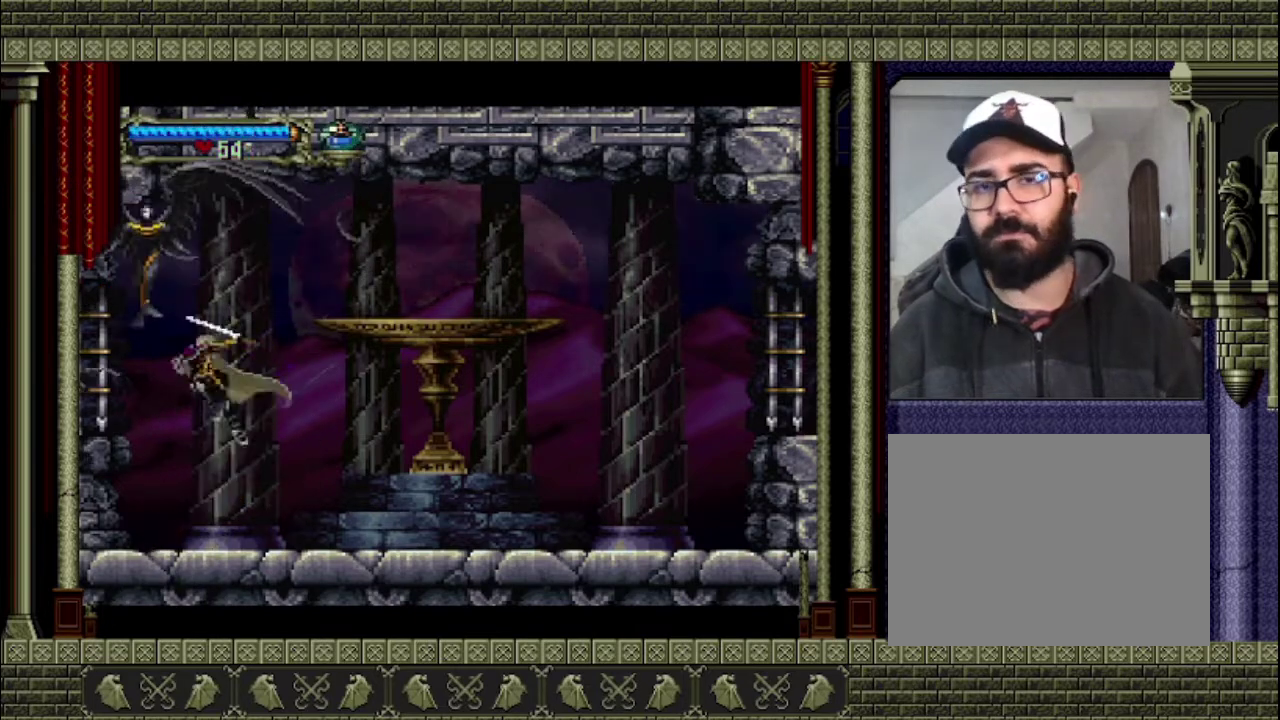
{"buttons": [], "left_stick": "center", "right_stick": "center", "events": [[267, "SQUARE", "down"], [367, "CROSS", "up"], [367, "SQUARE", "up"]]}
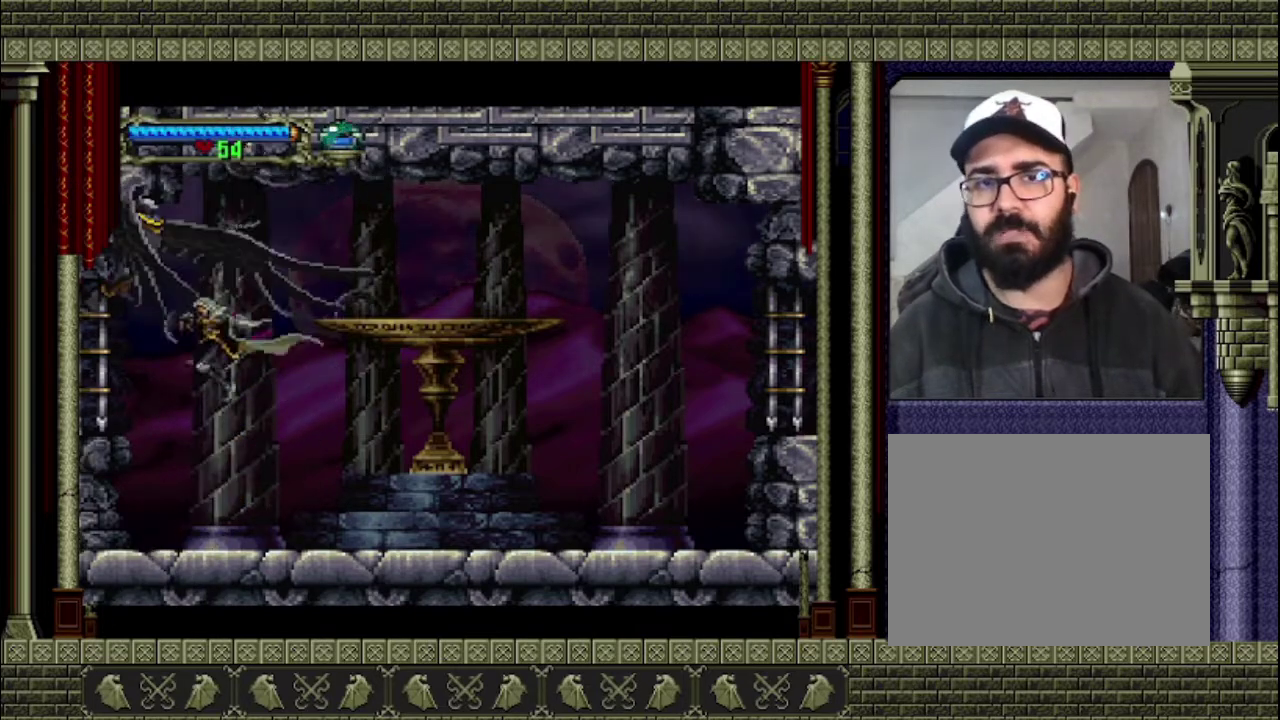
{"buttons": [], "left_stick": "center", "right_stick": "center"}
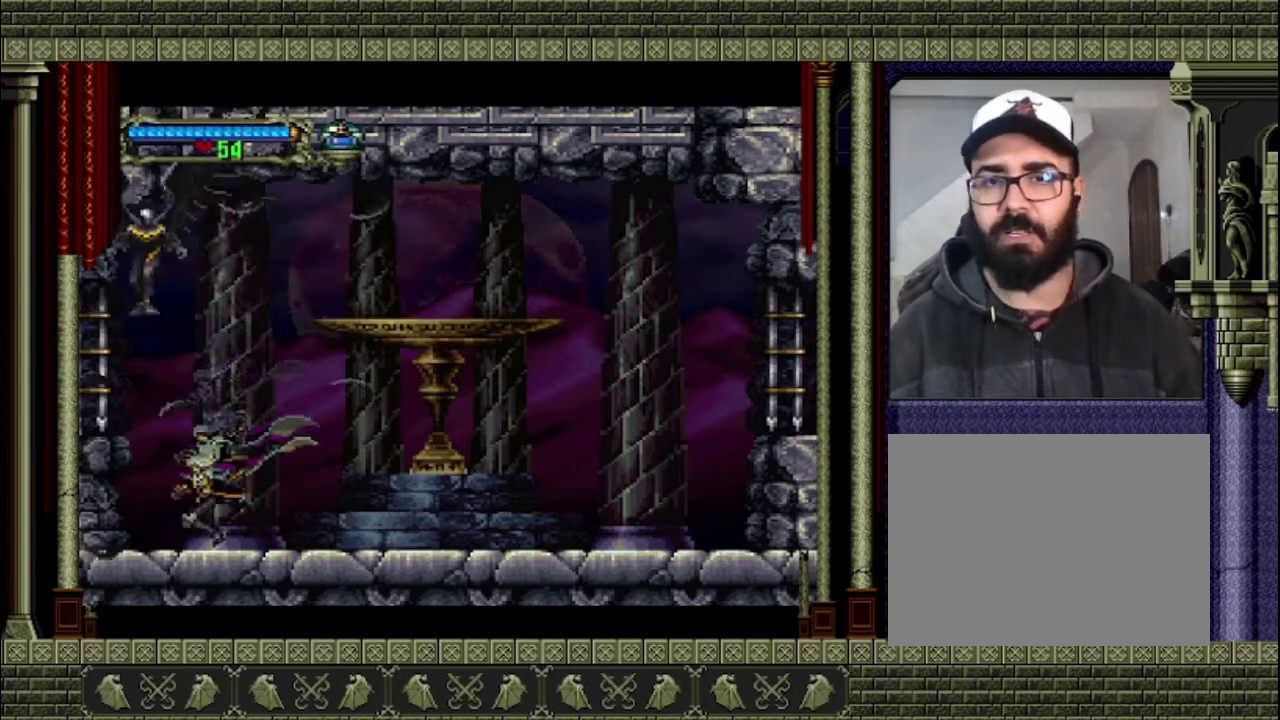
{"buttons": ["CROSS", "SQUARE"], "left_stick": "center", "right_stick": "center", "events": [[100, "CROSS", "down"], [433, "SQUARE", "down"]]}
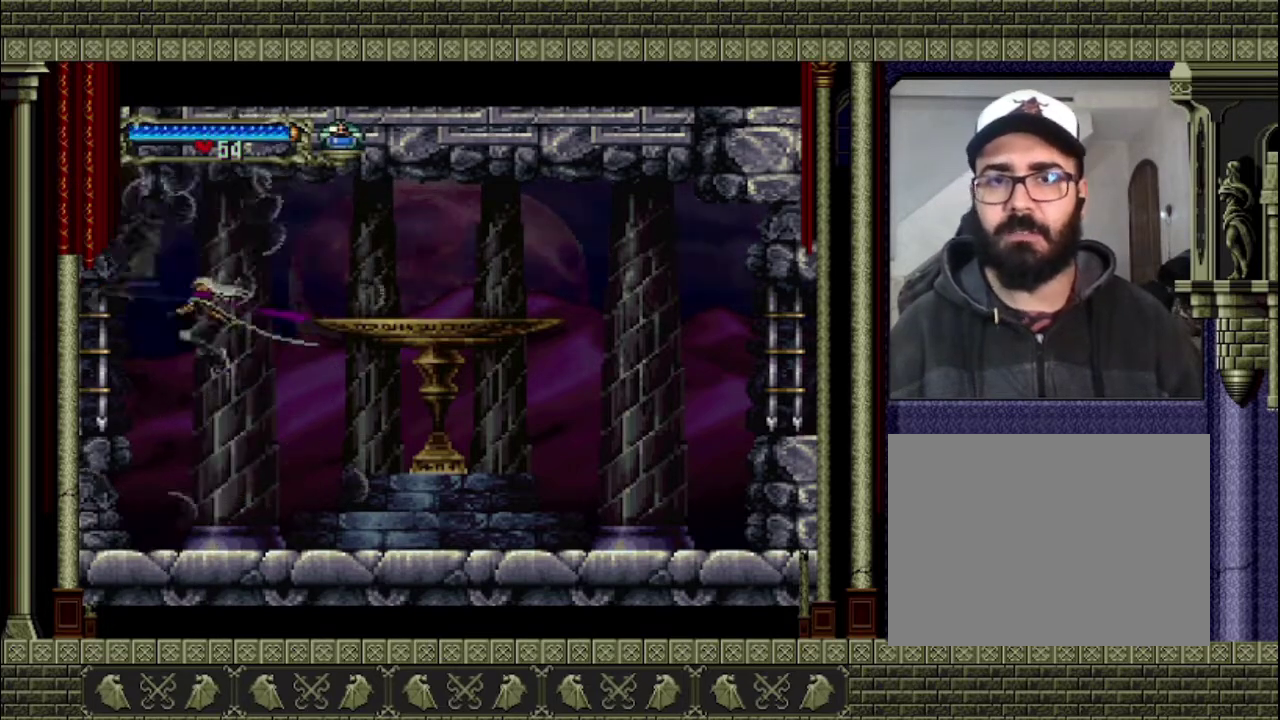
{"buttons": [], "left_stick": "center", "right_stick": "center", "events": [[33, "CROSS", "up"], [33, "SQUARE", "up"]]}
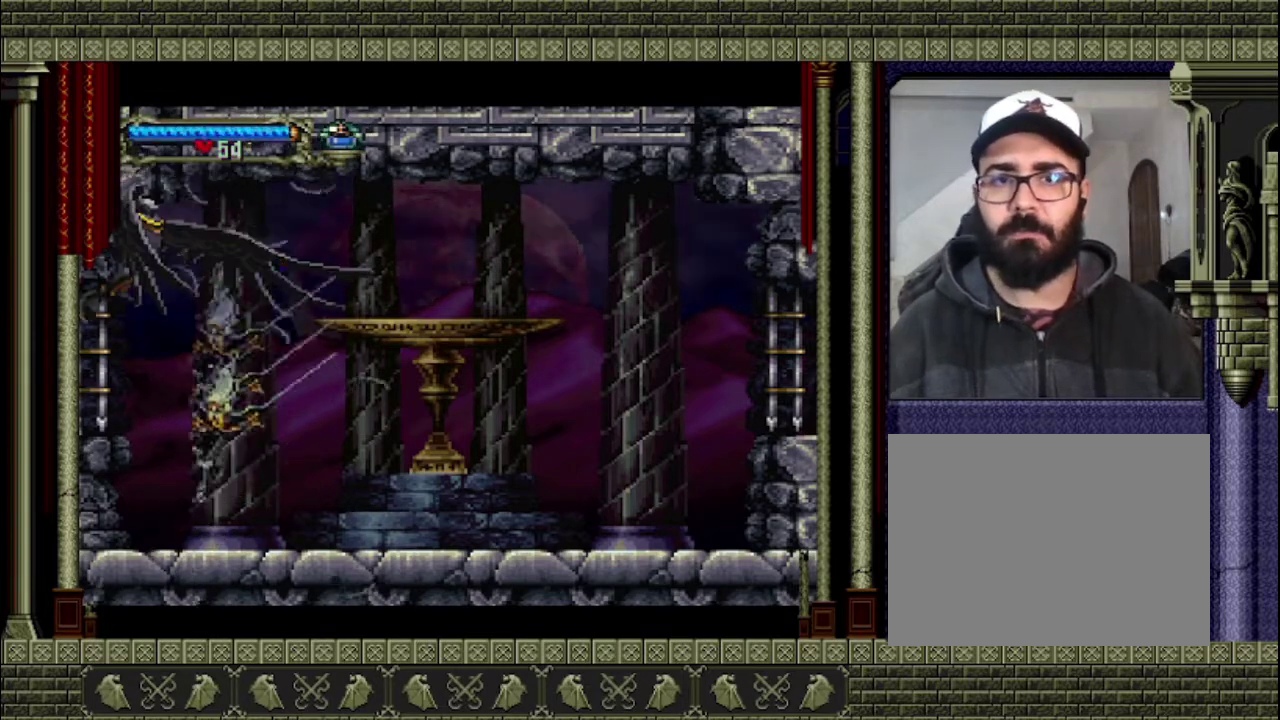
{"buttons": ["CROSS"], "left_stick": "center", "right_stick": "center", "events": [[233, "CROSS", "down"]]}
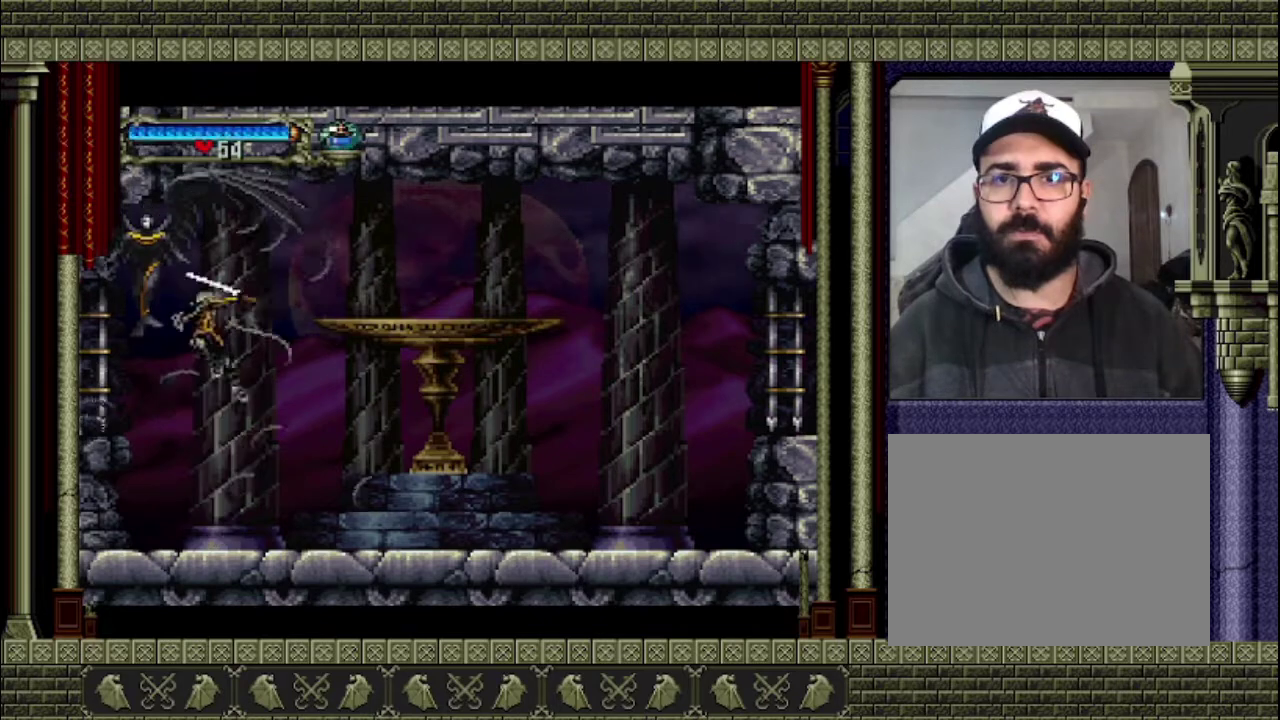
{"buttons": [], "left_stick": "center", "right_stick": "center", "events": [[67, "SQUARE", "down"], [100, "CROSS", "up"], [233, "SQUARE", "up"]]}
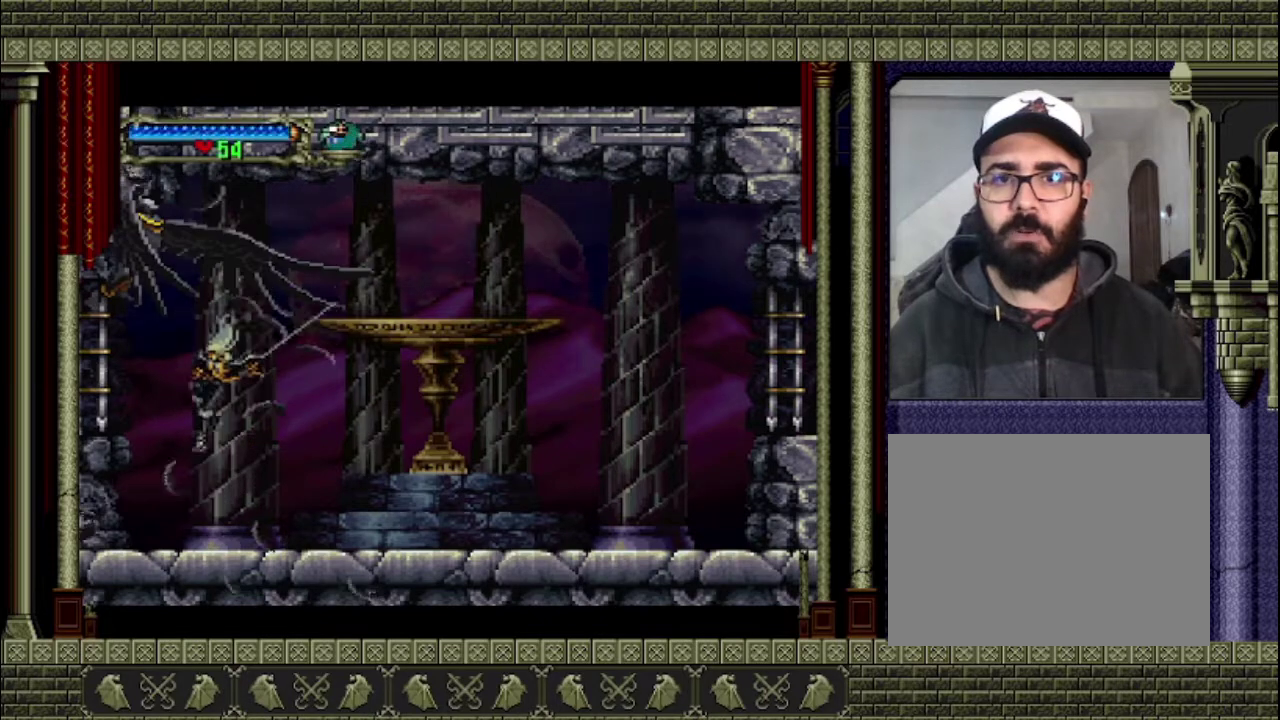
{"buttons": ["CROSS"], "left_stick": "center", "right_stick": "center", "events": [[400, "CROSS", "down"]]}
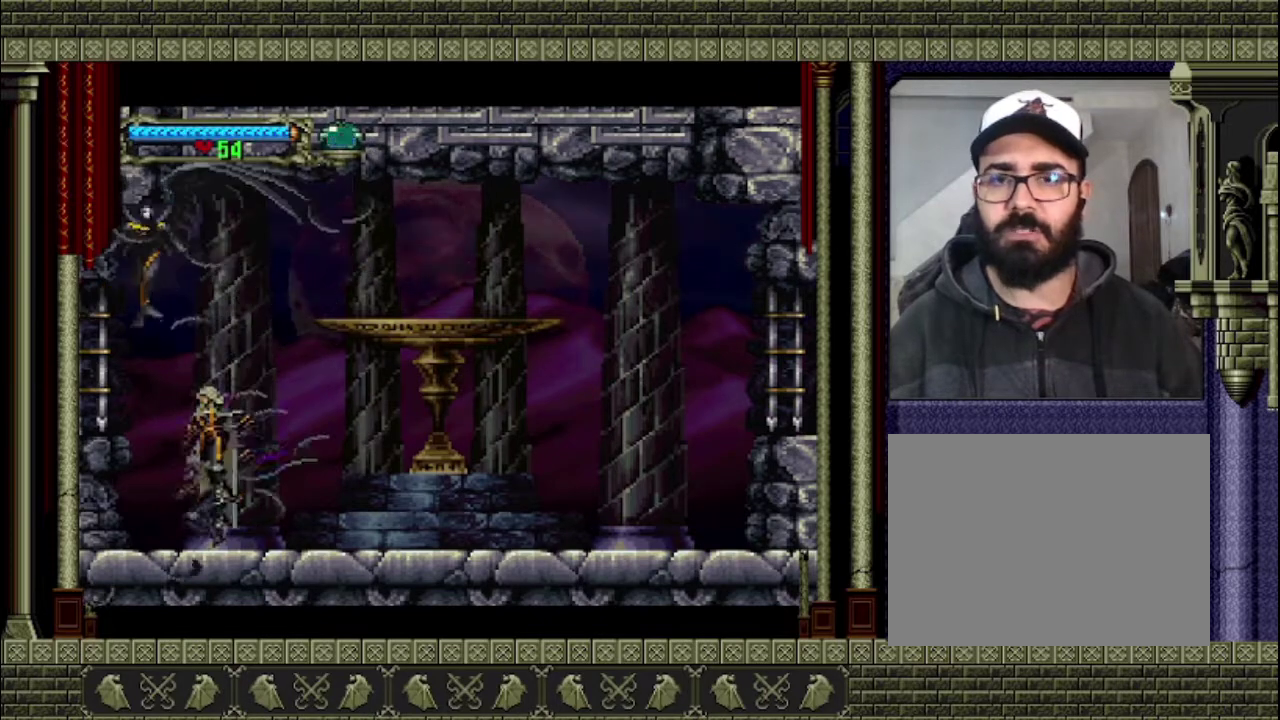
{"buttons": [], "left_stick": "center", "right_stick": "center", "events": [[200, "SQUARE", "down"], [333, "CROSS", "up"], [433, "SQUARE", "up"]]}
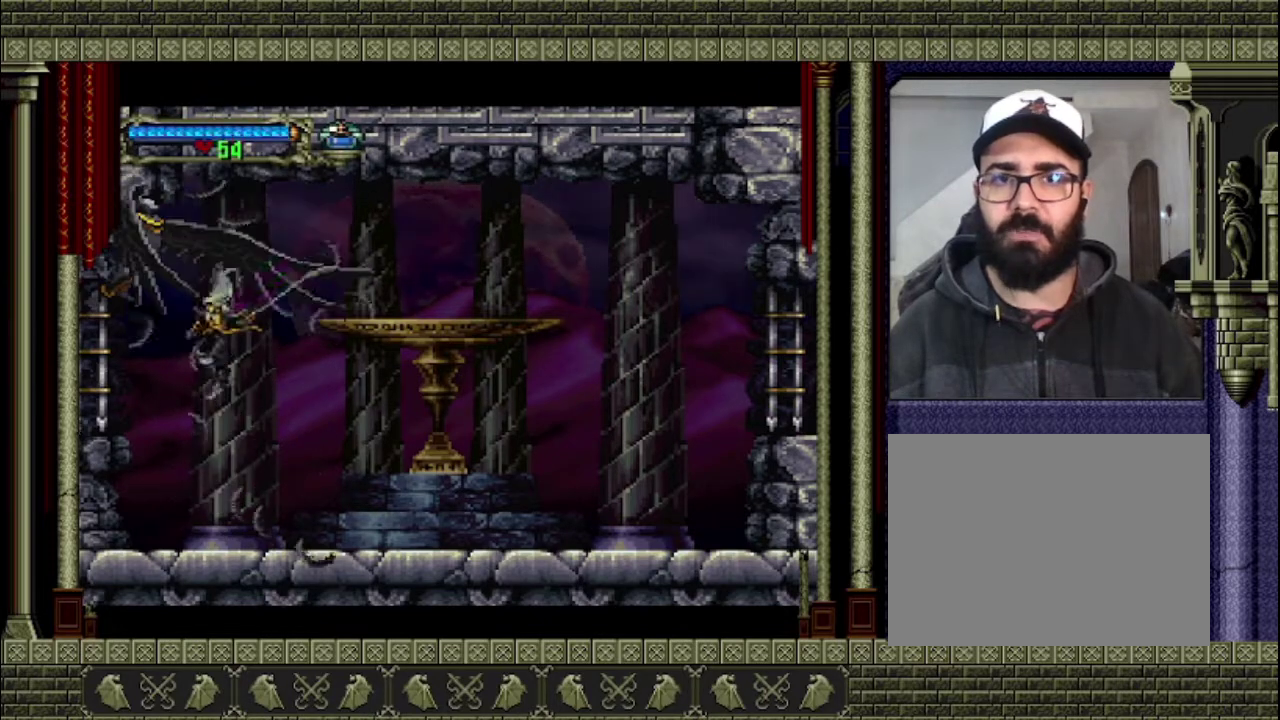
{"buttons": [], "left_stick": "center", "right_stick": "center", "events": []}
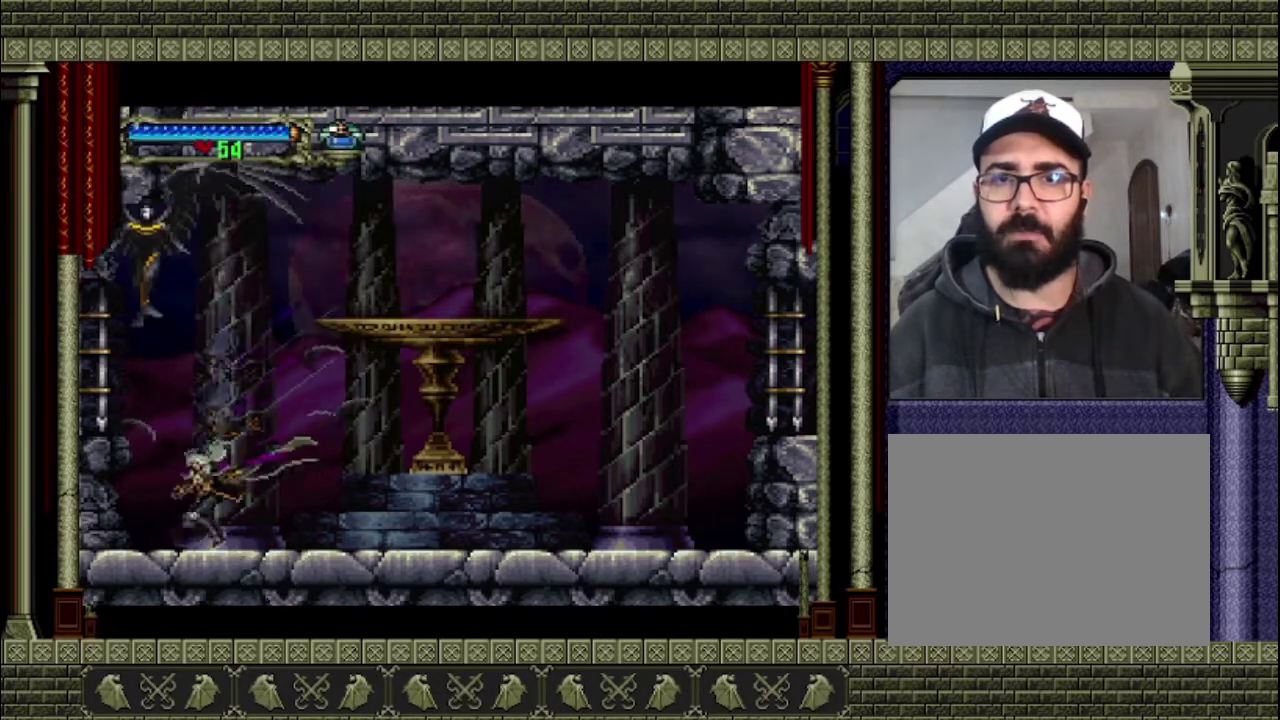
{"buttons": ["CROSS", "SQUARE"], "left_stick": "center", "right_stick": "center", "events": [[133, "CROSS", "down"], [467, "SQUARE", "down"]]}
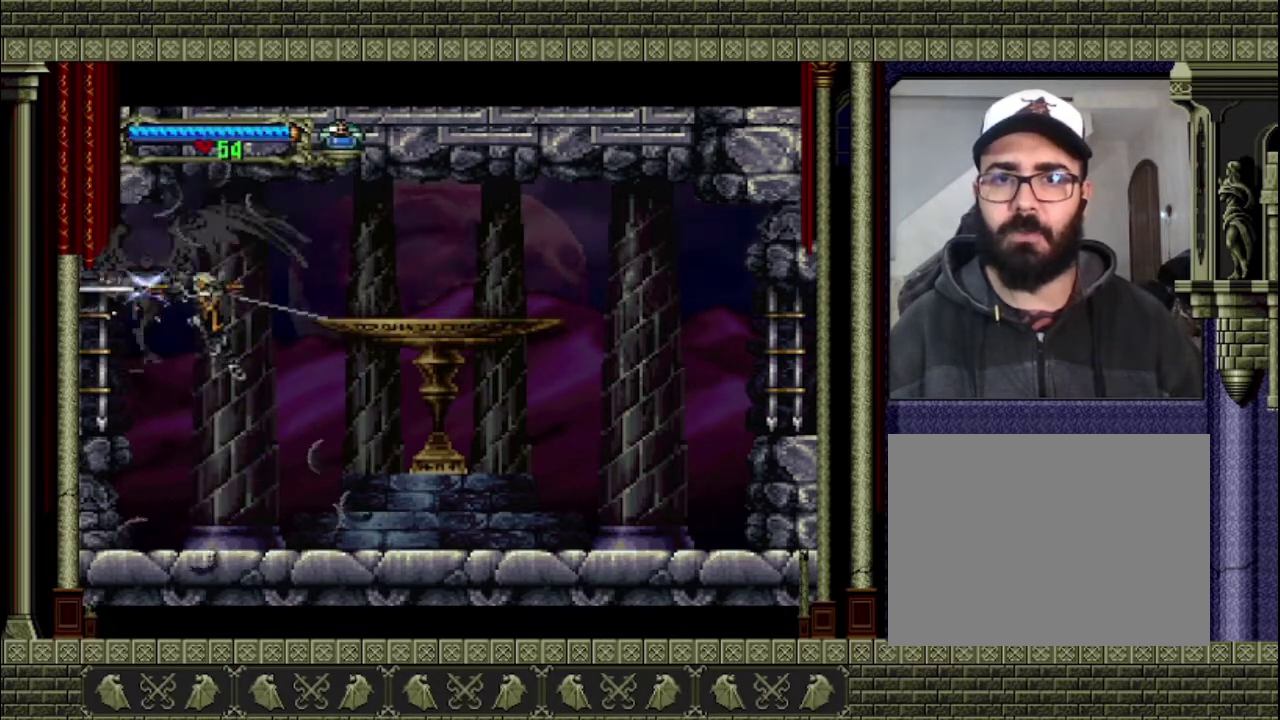
{"buttons": [], "left_stick": "center", "right_stick": "center", "events": [[133, "CROSS", "up"], [133, "SQUARE", "up"]]}
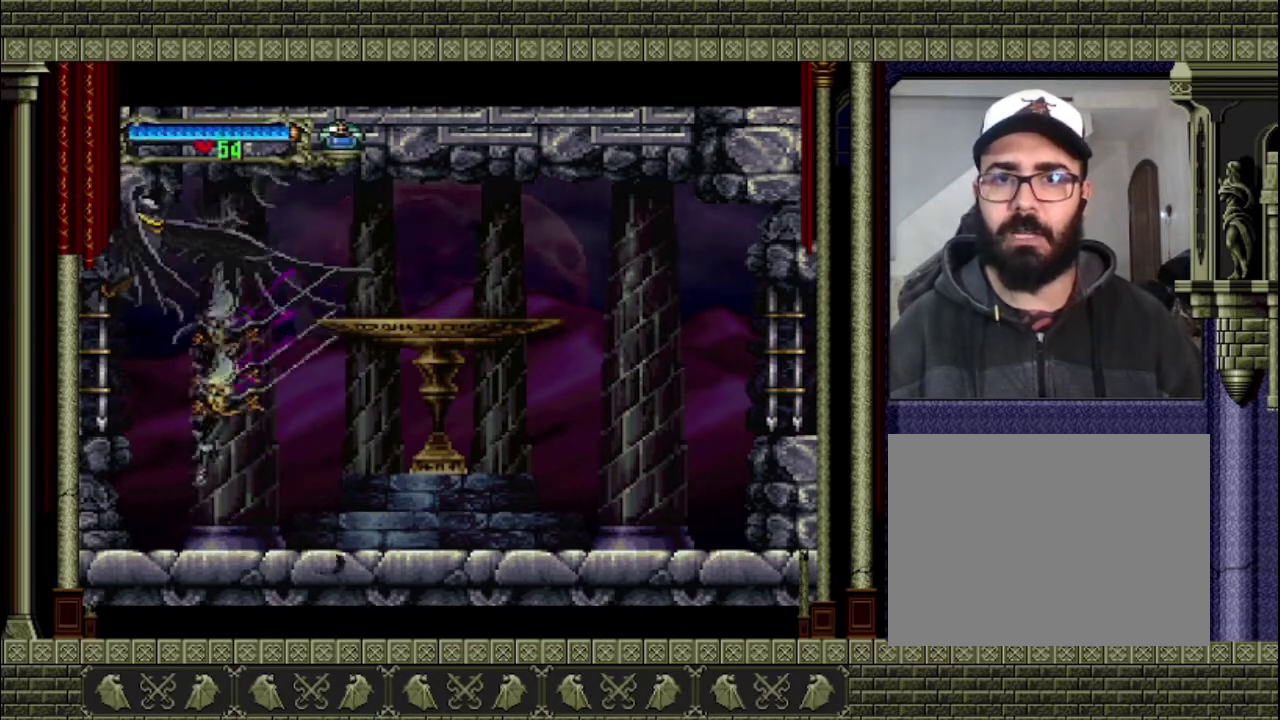
{"buttons": ["CROSS"], "left_stick": "center", "right_stick": "center", "events": [[267, "CROSS", "down"]]}
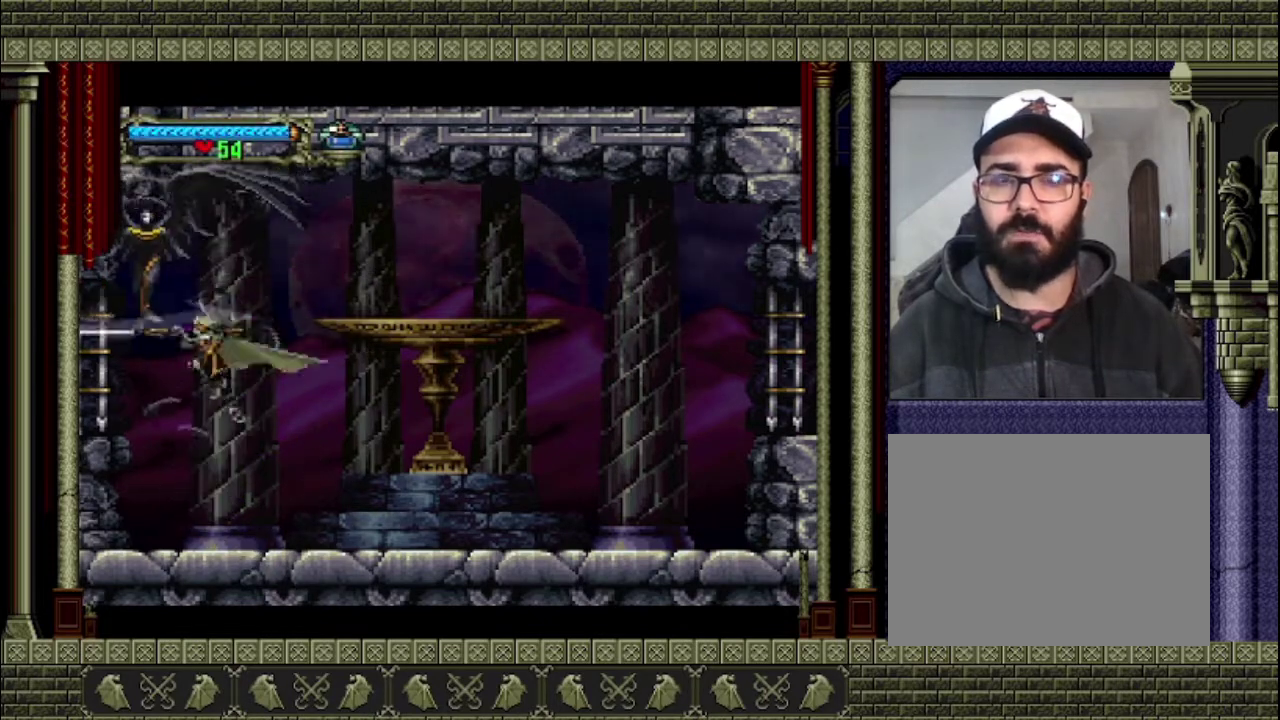
{"buttons": [], "left_stick": "center", "right_stick": "center", "events": [[67, "SQUARE", "down"], [200, "CROSS", "up"], [267, "SQUARE", "up"]]}
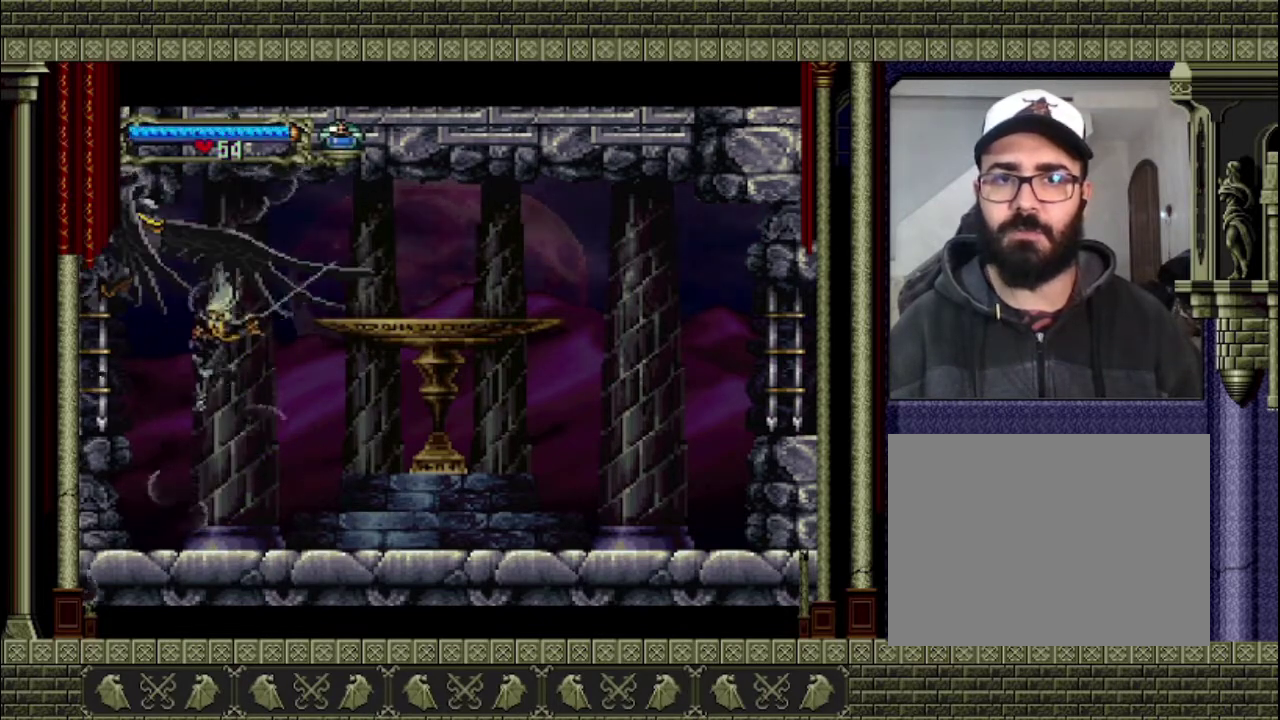
{"buttons": [], "left_stick": "center", "right_stick": "center", "events": []}
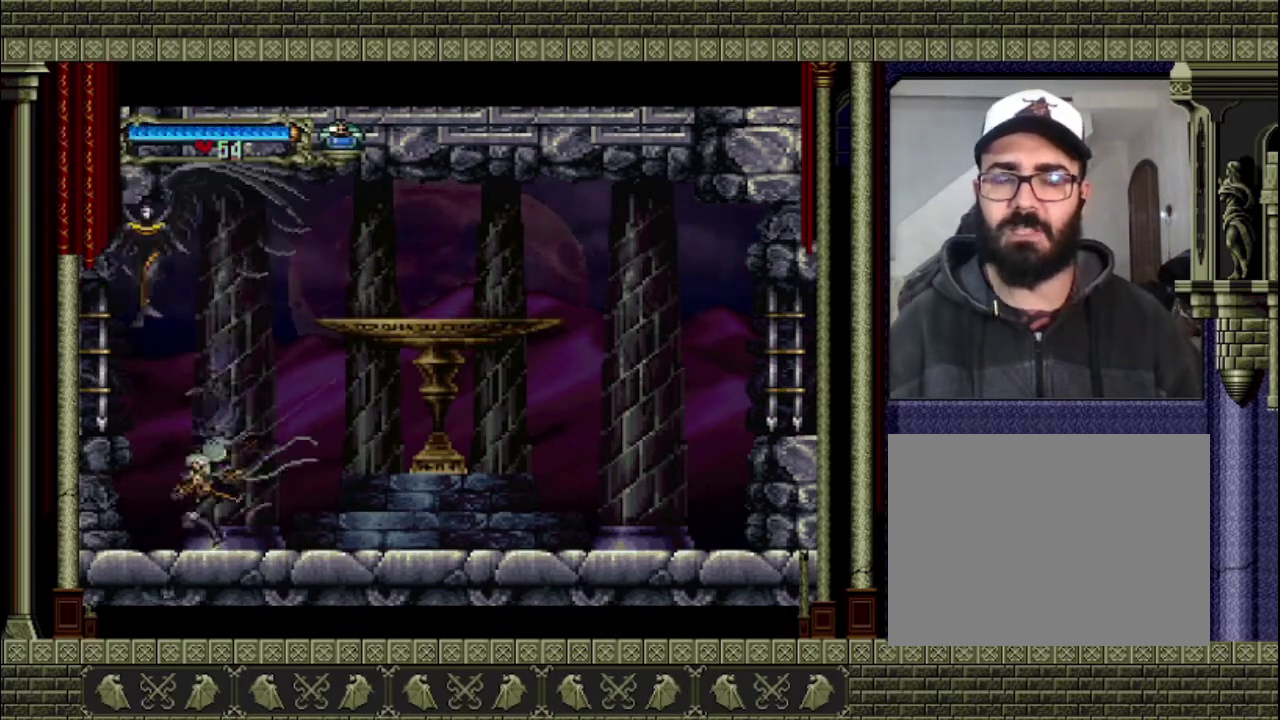
{"buttons": [], "left_stick": "center", "right_stick": "center", "events": [[133, "CROSS", "down"], [367, "SQUARE", "down"], [500, "CROSS", "up"], [500, "SQUARE", "up"]]}
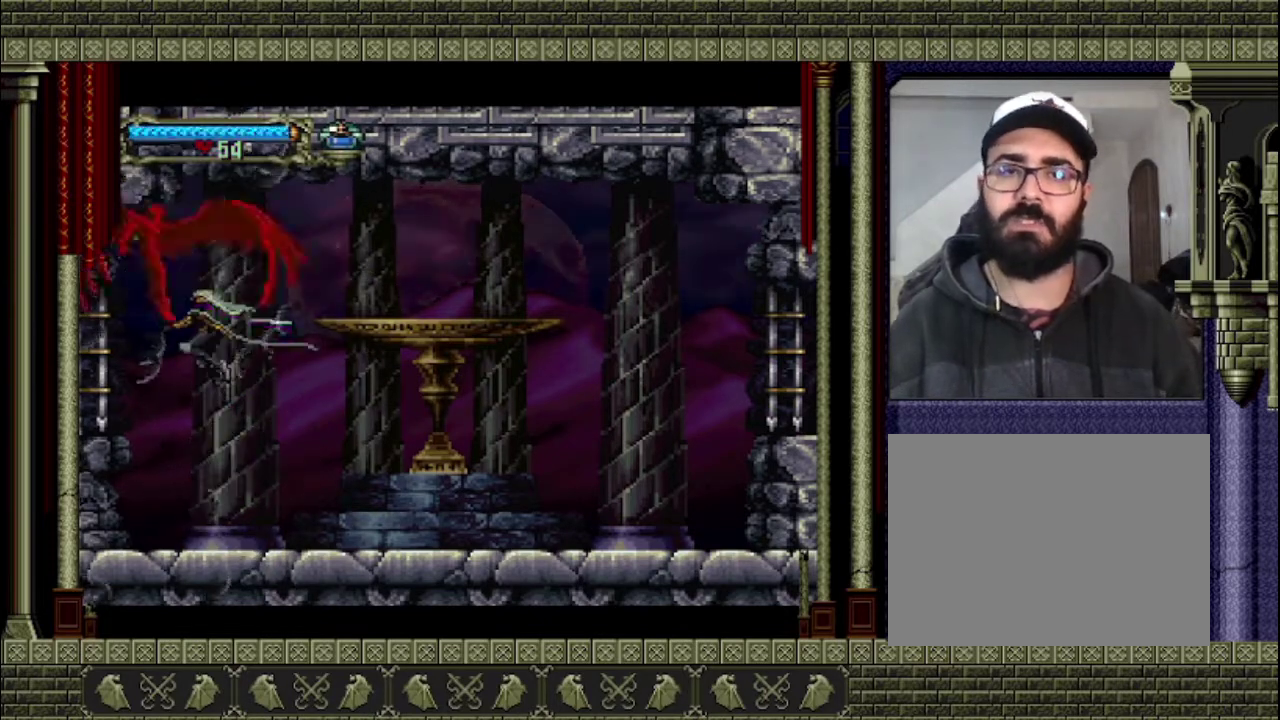
{"buttons": [], "left_stick": "center", "right_stick": "center", "events": []}
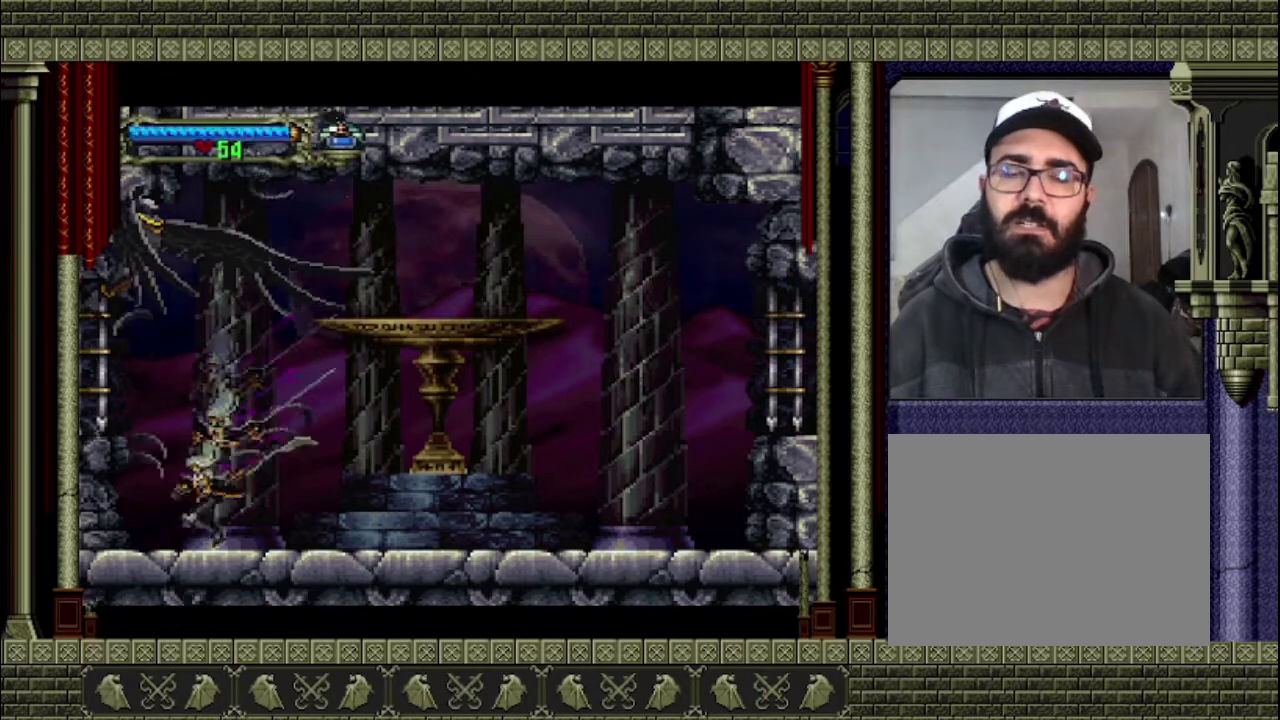
{"buttons": ["CROSS", "SQUARE"], "left_stick": "center", "right_stick": "center", "events": [[267, "CROSS", "down"], [500, "SQUARE", "down"]]}
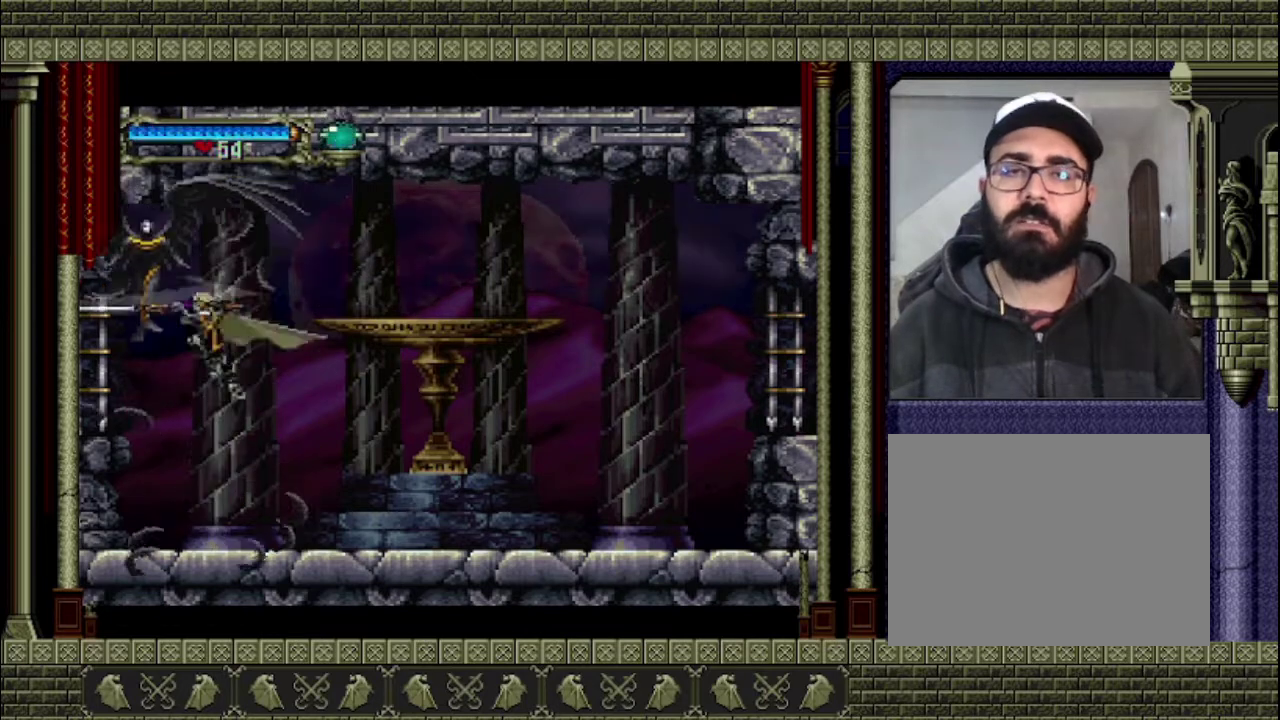
{"buttons": [], "left_stick": "center", "right_stick": "center", "events": [[200, "CROSS", "up"], [200, "SQUARE", "up"]]}
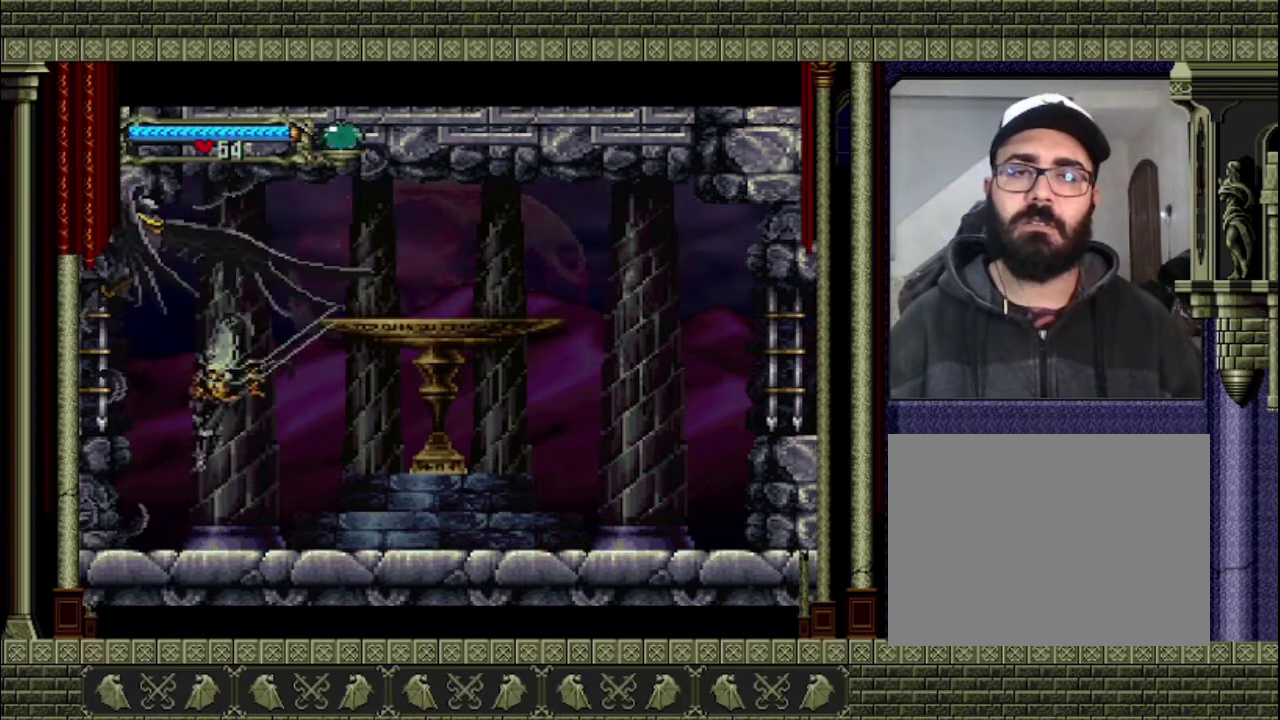
{"buttons": ["CROSS"], "left_stick": "center", "right_stick": "center", "events": [[400, "CROSS", "down"]]}